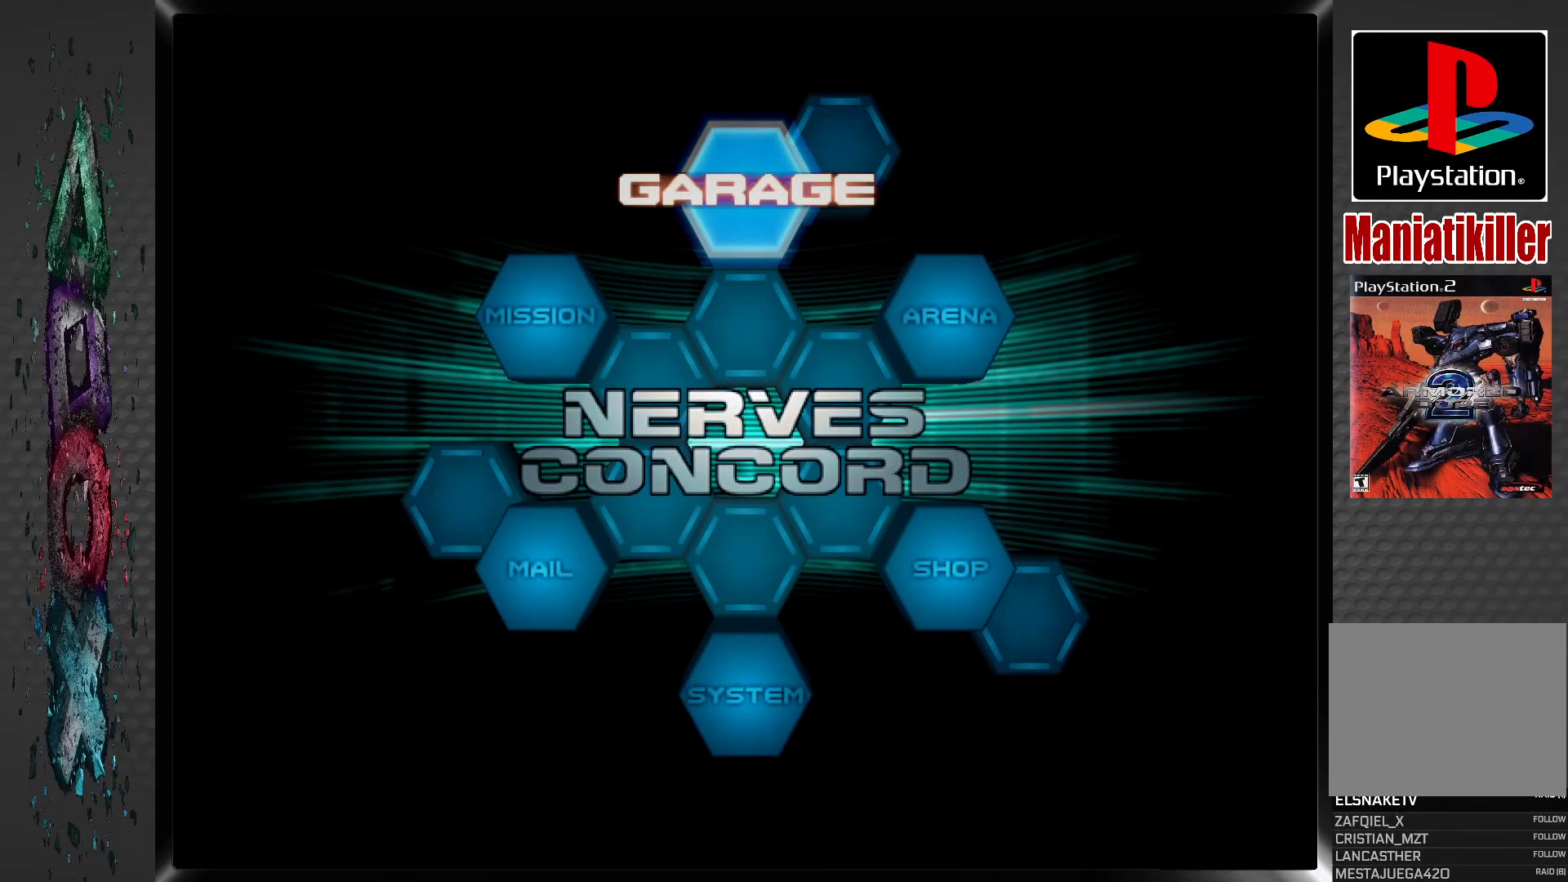
Gameplay with a controller (PlayStation layout); each line is a JSON object with the inputs held at the frame after it. "events" lists button and stick changes between this image and that frame as [ms after this image, input, new state], when the widget could be followed in between.
{"buttons": [], "left_stick": "center", "right_stick": "center", "events": [[333, "DPAD_LEFT", "down"], [467, "DPAD_LEFT", "up"]]}
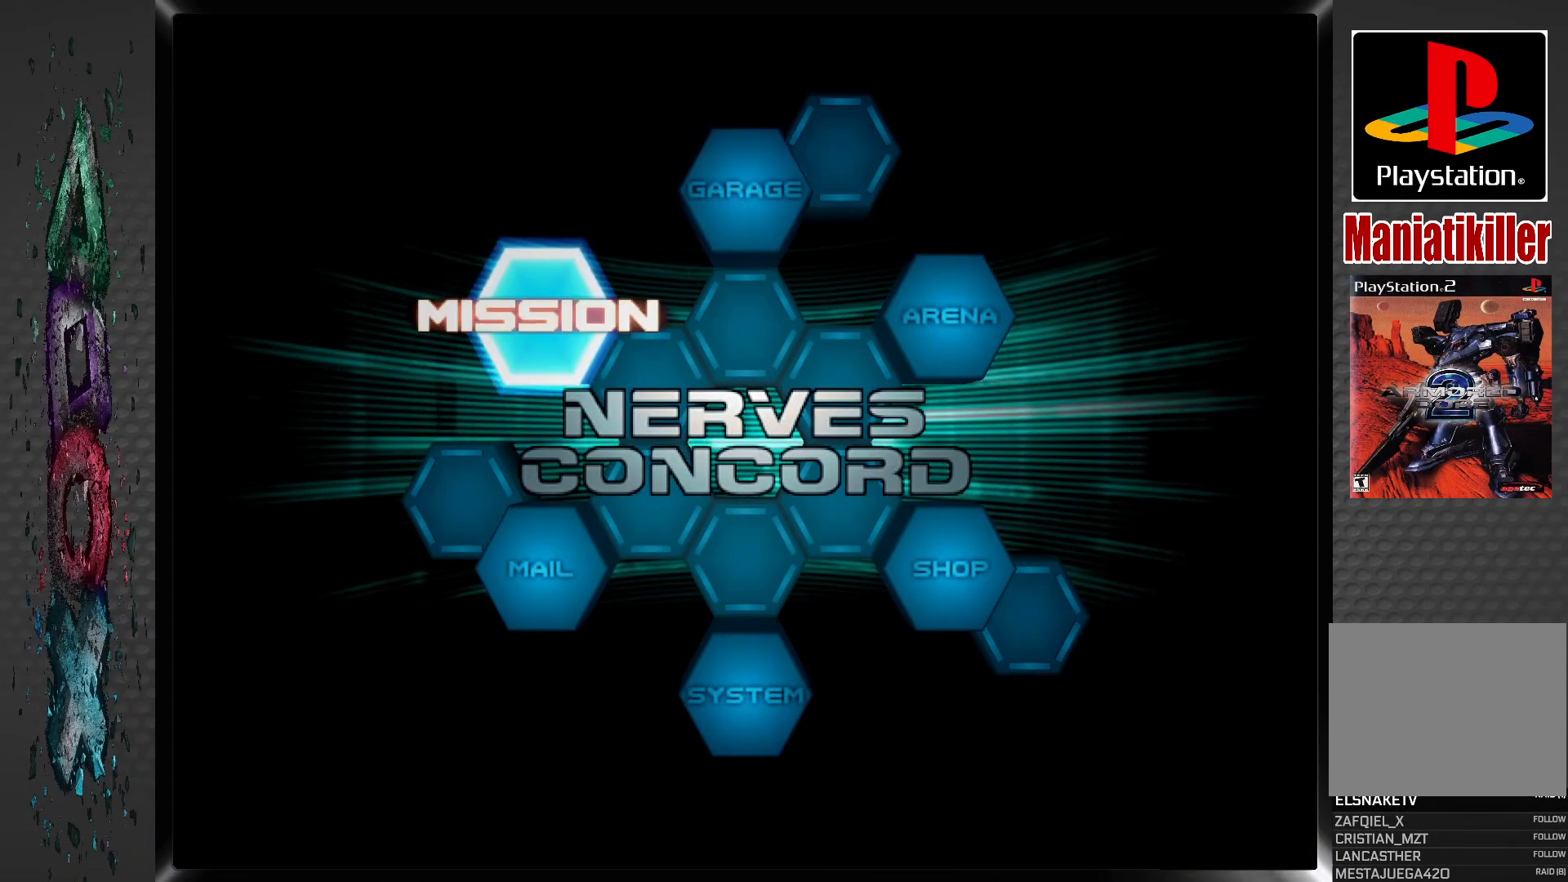
{"buttons": [], "left_stick": "center", "right_stick": "center", "events": []}
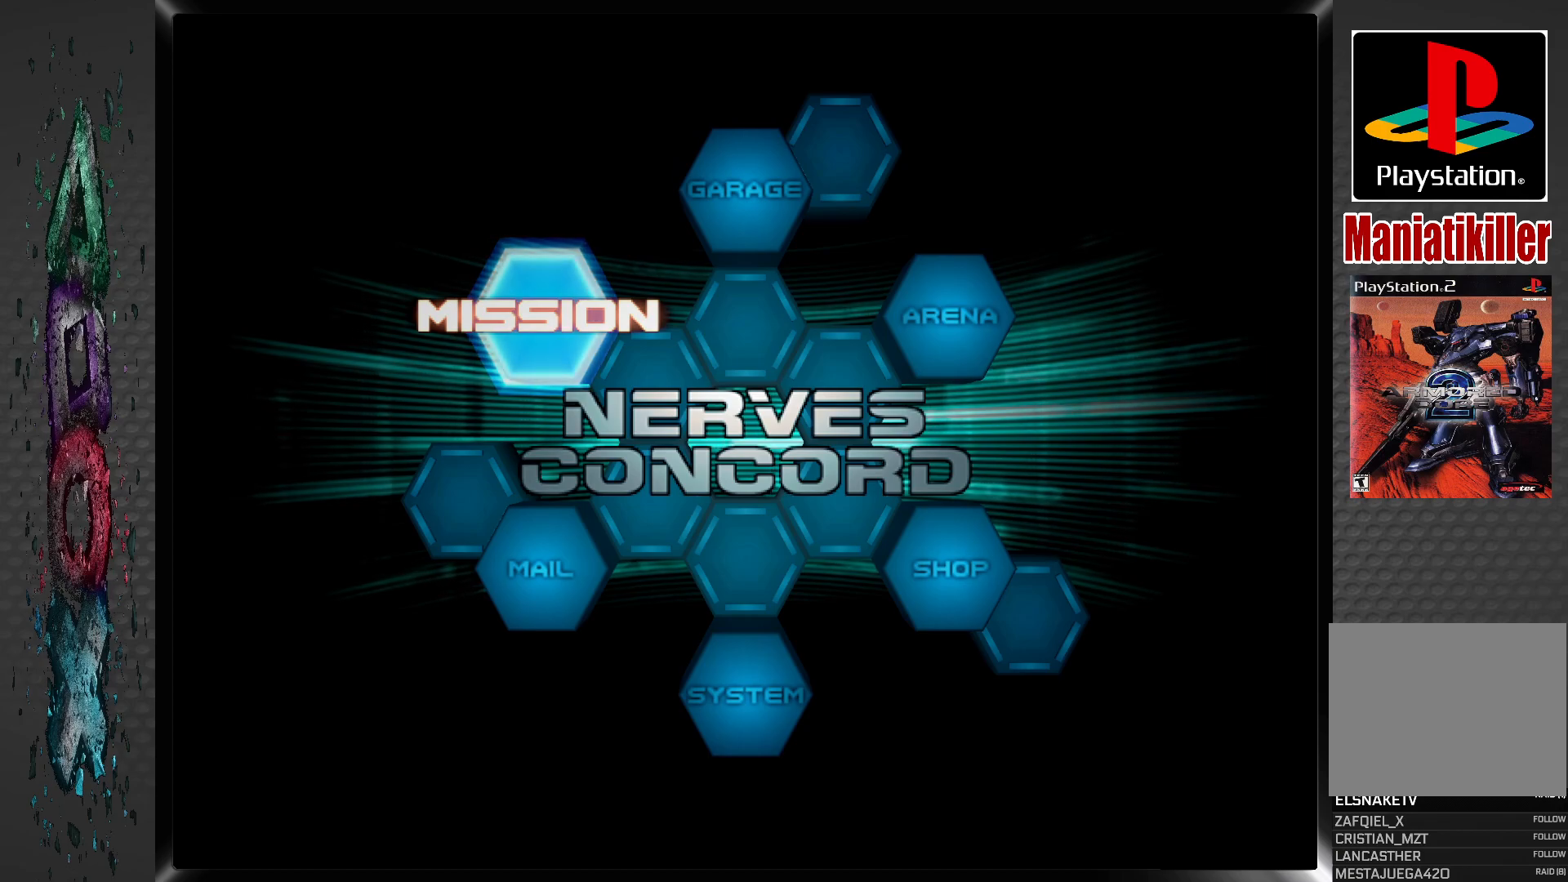
{"buttons": [], "left_stick": "center", "right_stick": "center", "events": []}
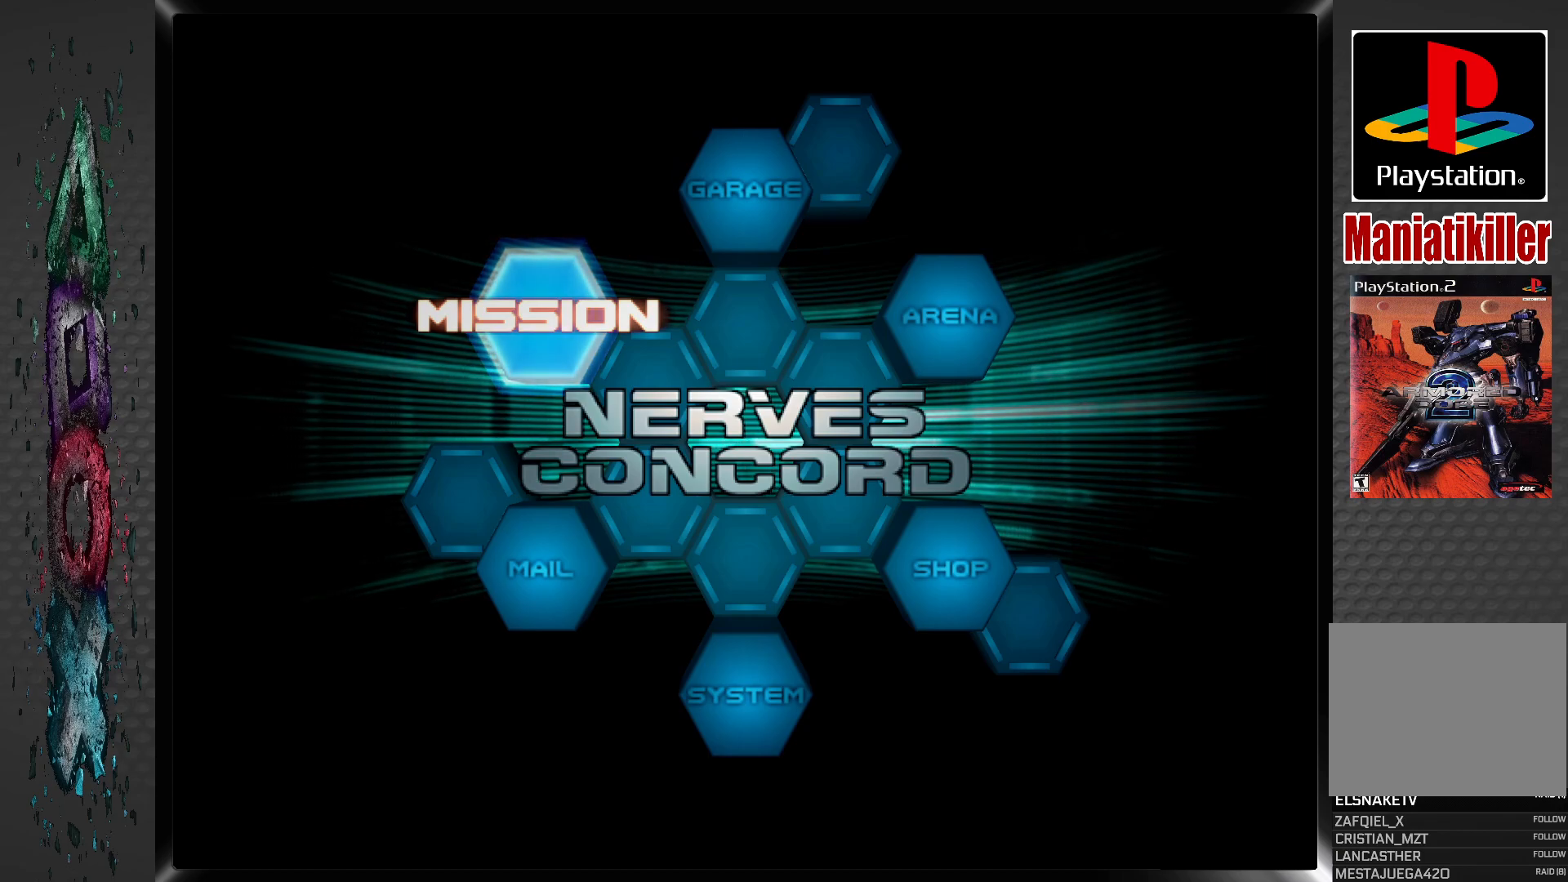
{"buttons": ["DPAD_RIGHT"], "left_stick": "center", "right_stick": "center", "events": [[233, "DPAD_RIGHT", "down"], [333, "DPAD_RIGHT", "up"], [417, "DPAD_RIGHT", "down"]]}
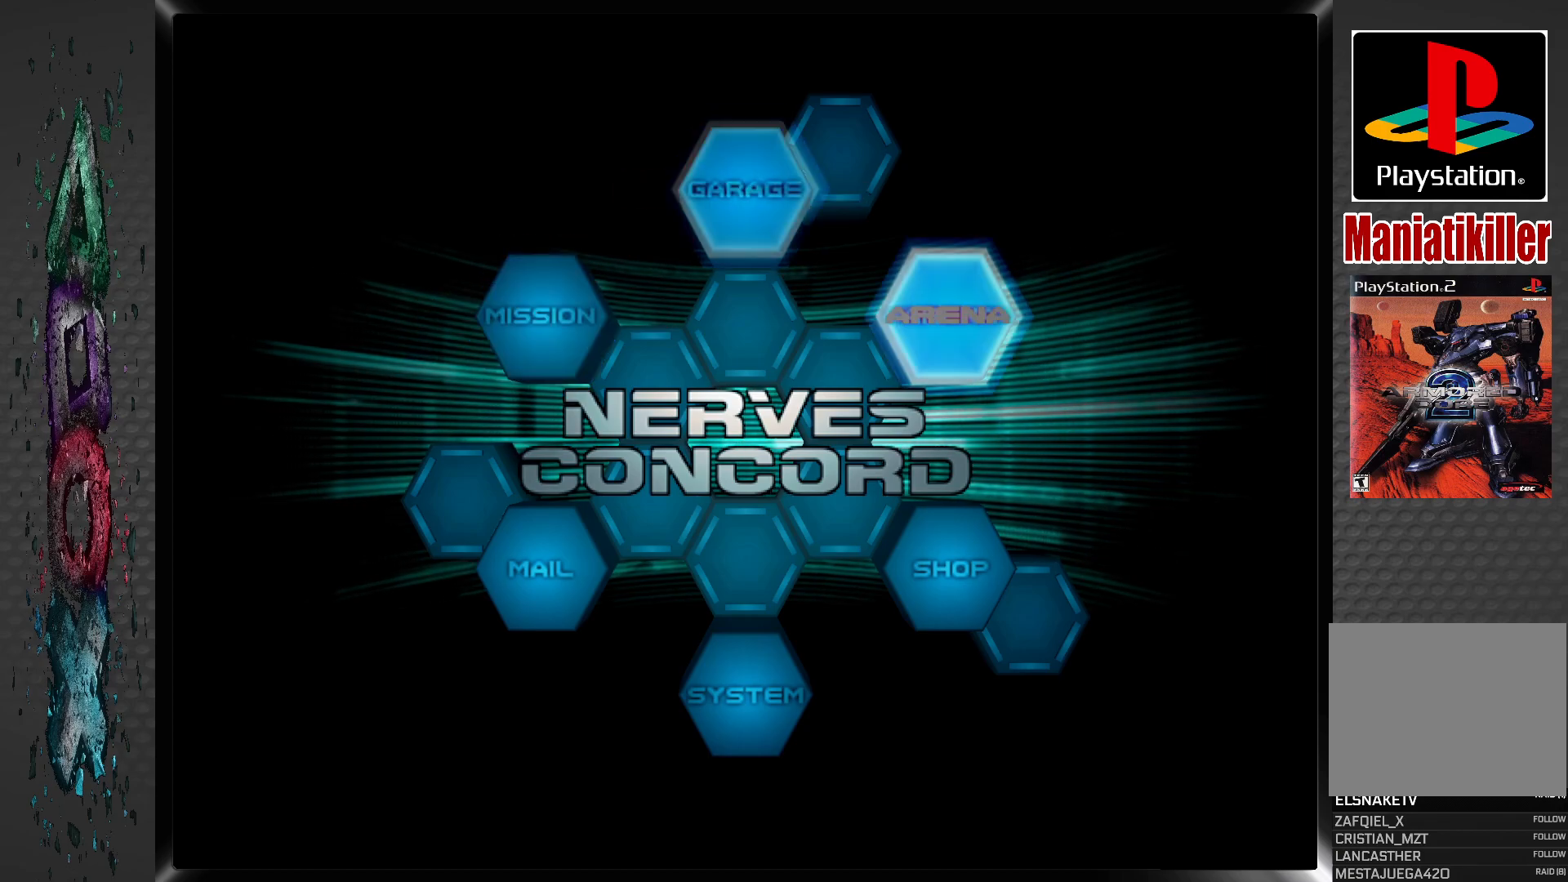
{"buttons": [], "left_stick": "center", "right_stick": "center", "events": [[17, "DPAD_RIGHT", "up"], [100, "DPAD_RIGHT", "down"], [183, "DPAD_RIGHT", "up"], [250, "DPAD_RIGHT", "down"], [367, "DPAD_RIGHT", "up"]]}
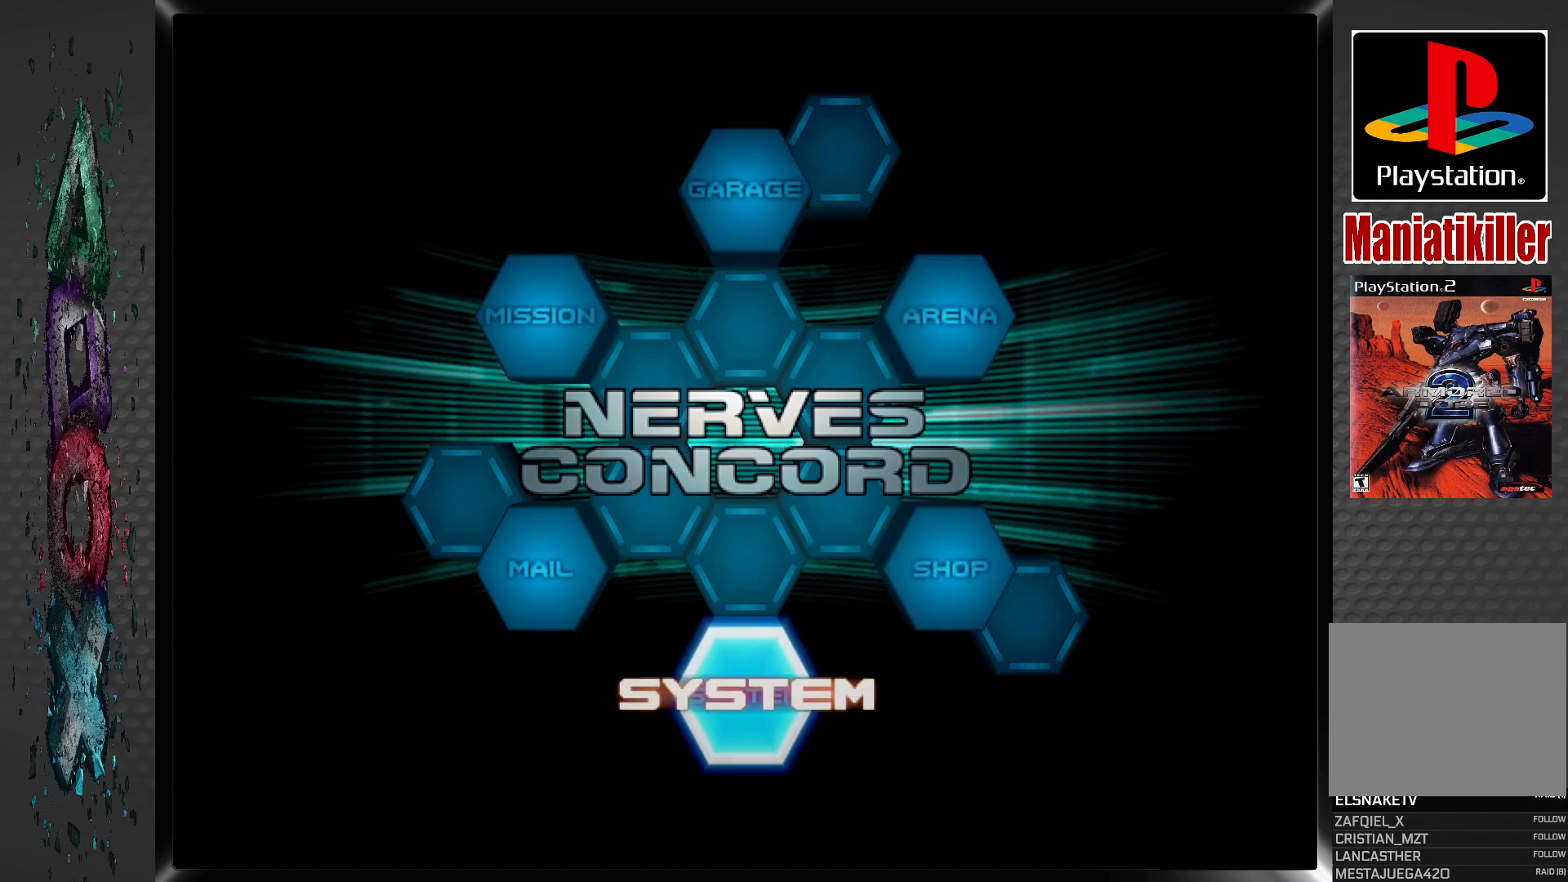
{"buttons": [], "left_stick": "center", "right_stick": "center", "events": [[83, "CROSS", "down"], [250, "CROSS", "up"]]}
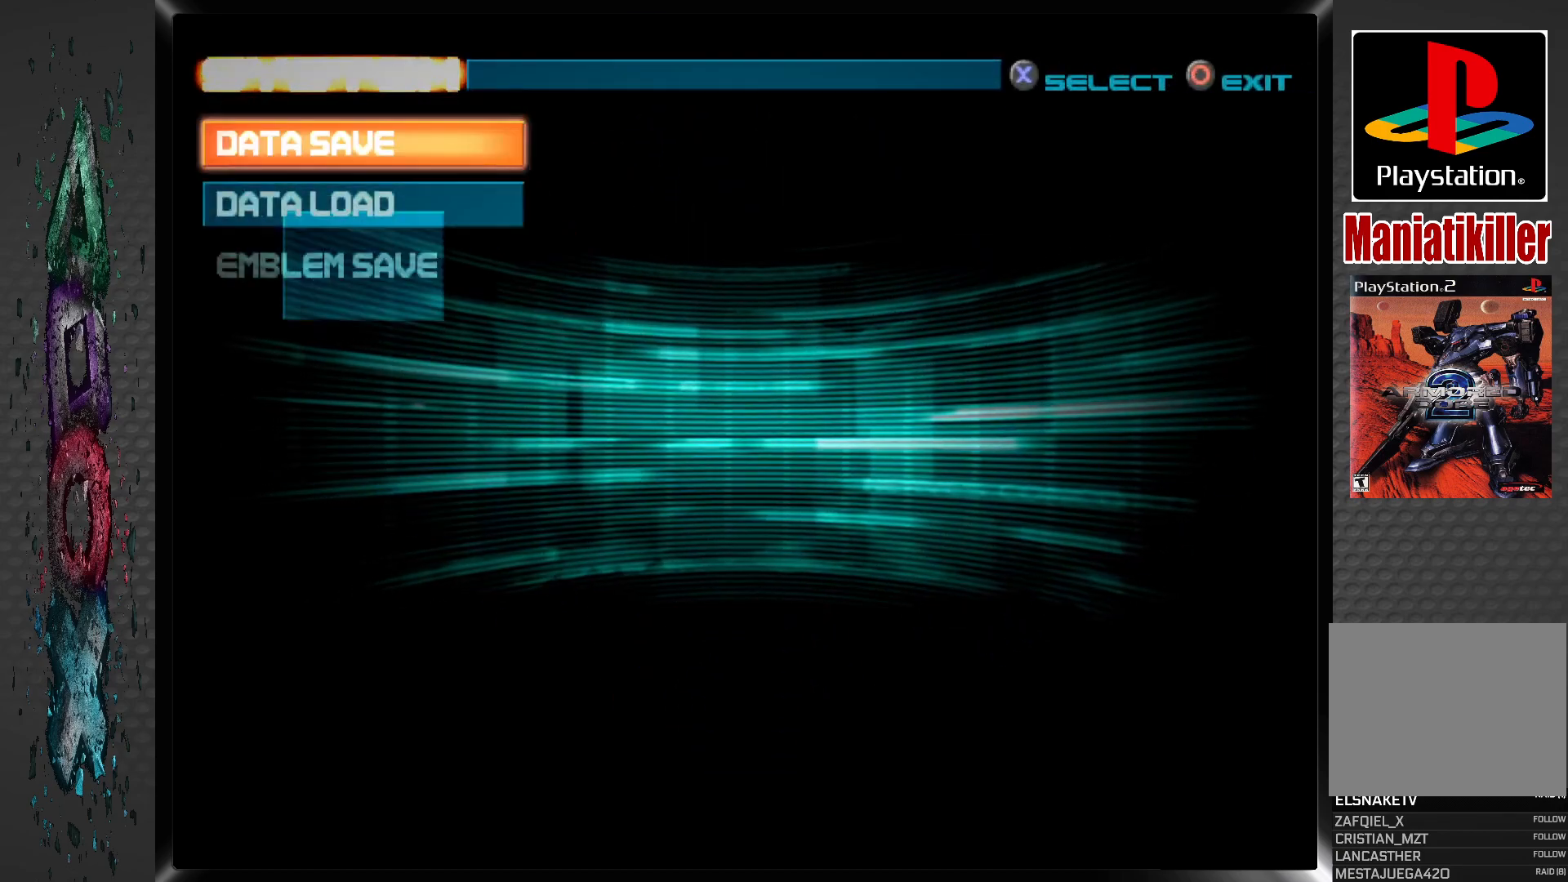
{"buttons": [], "left_stick": "center", "right_stick": "center", "events": []}
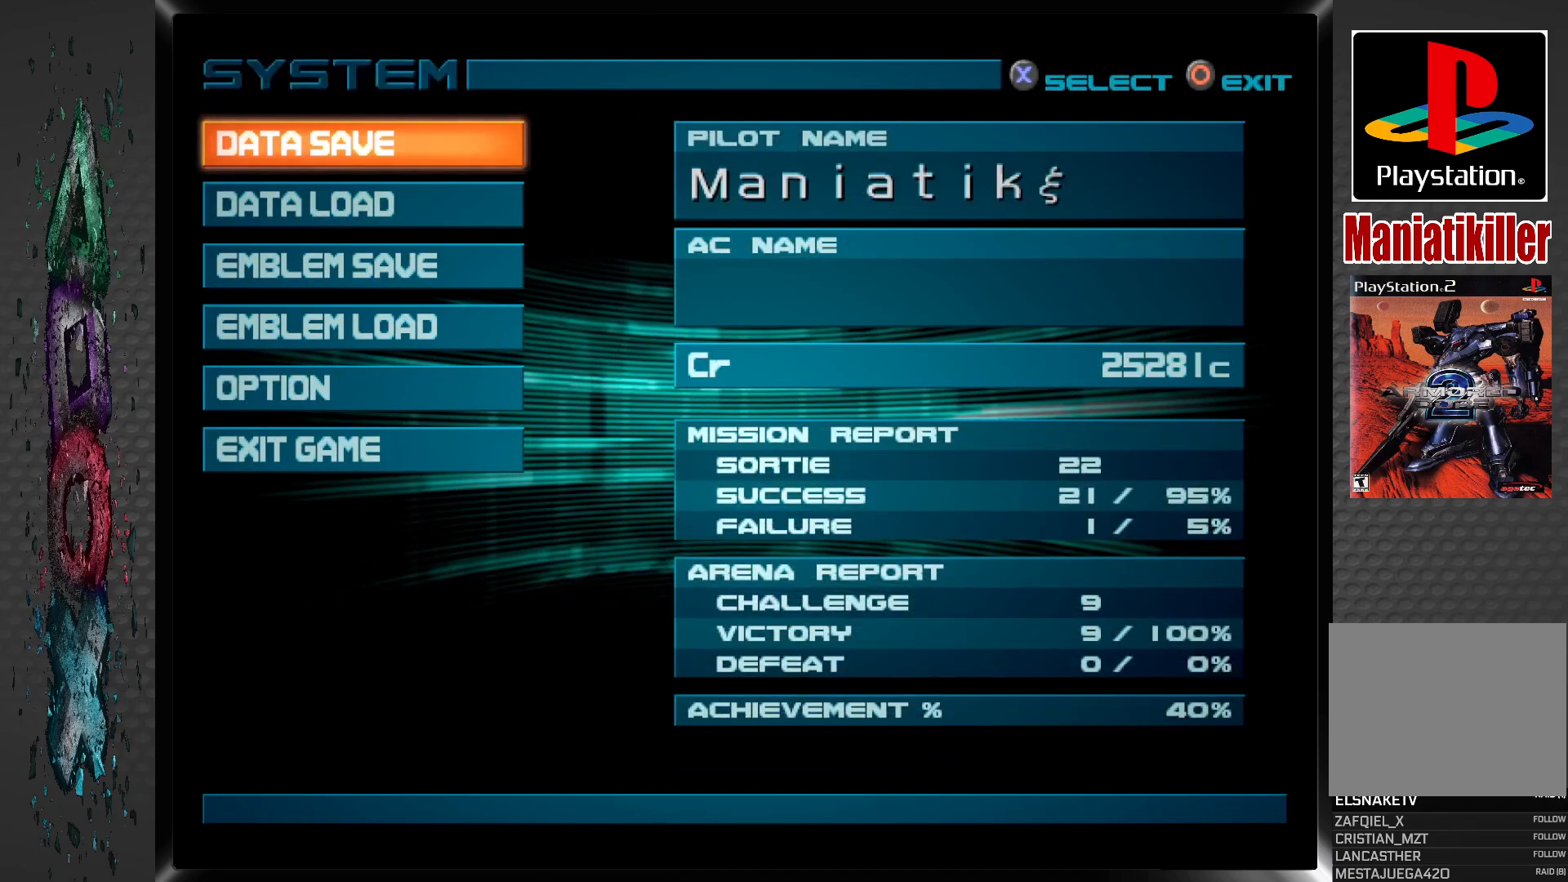
{"buttons": ["DPAD_DOWN"], "left_stick": "center", "right_stick": "center", "events": [[433, "DPAD_DOWN", "down"]]}
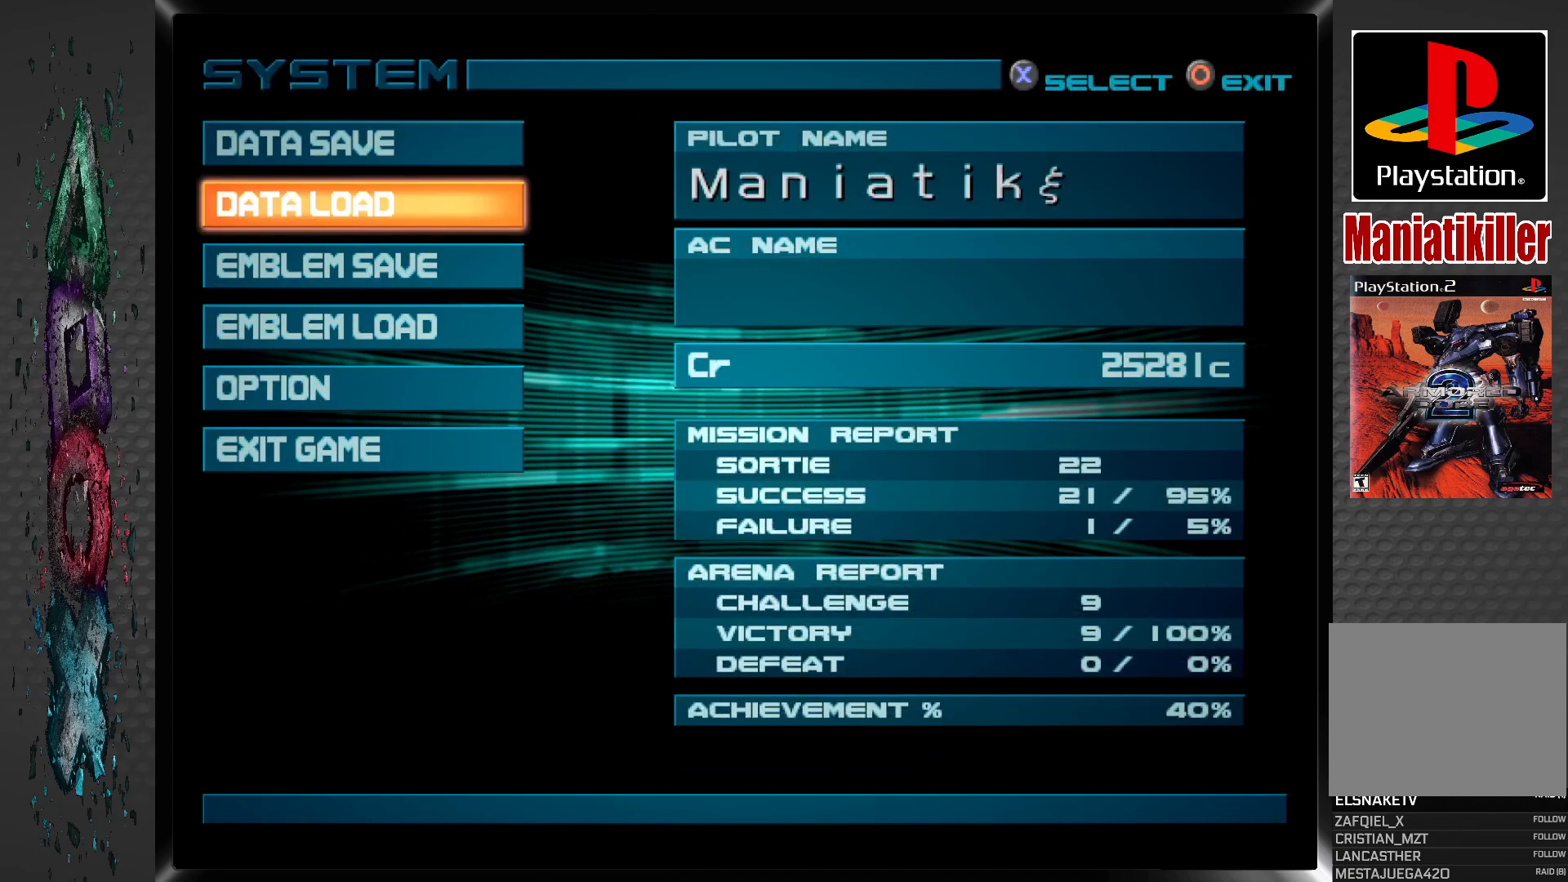
{"buttons": [], "left_stick": "center", "right_stick": "center", "events": [[50, "DPAD_DOWN", "up"]]}
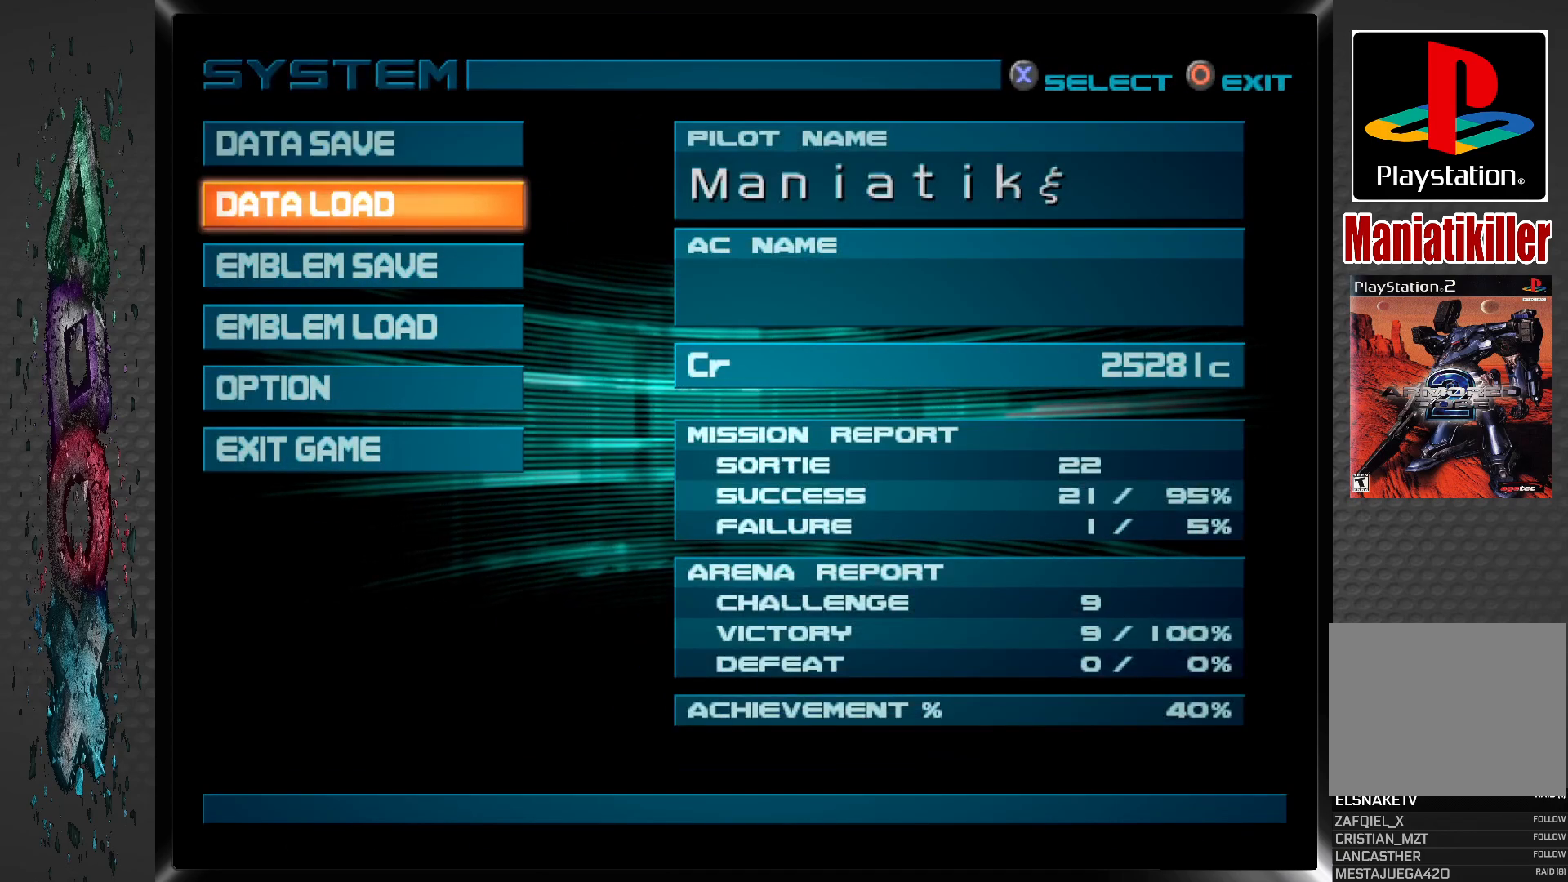
{"buttons": [], "left_stick": "center", "right_stick": "center", "events": [[283, "CROSS", "down"], [483, "CROSS", "up"]]}
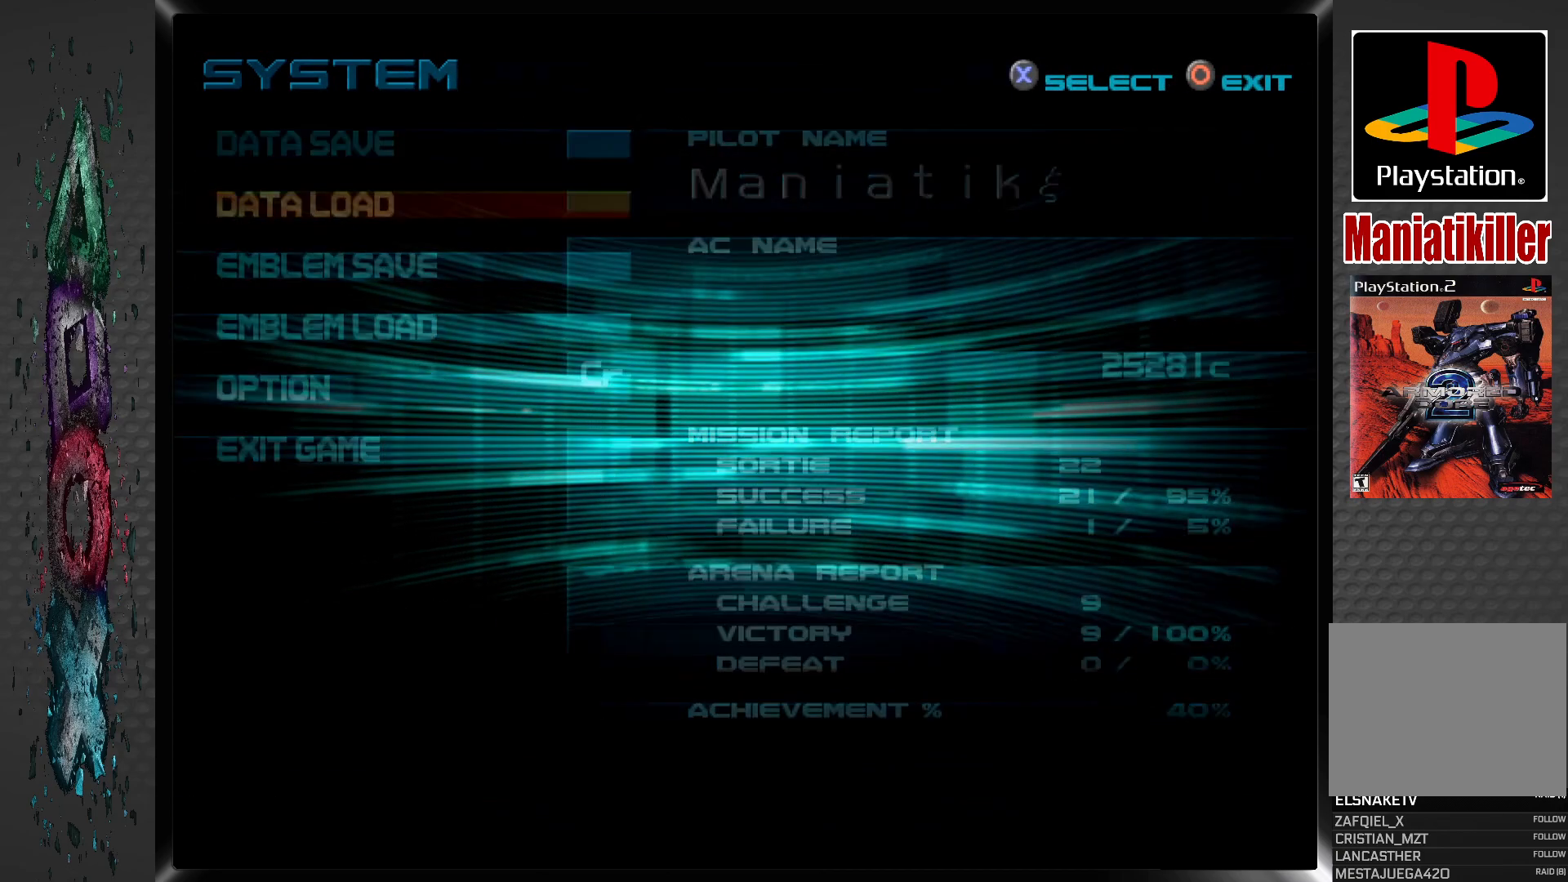
{"buttons": [], "left_stick": "center", "right_stick": "center", "events": []}
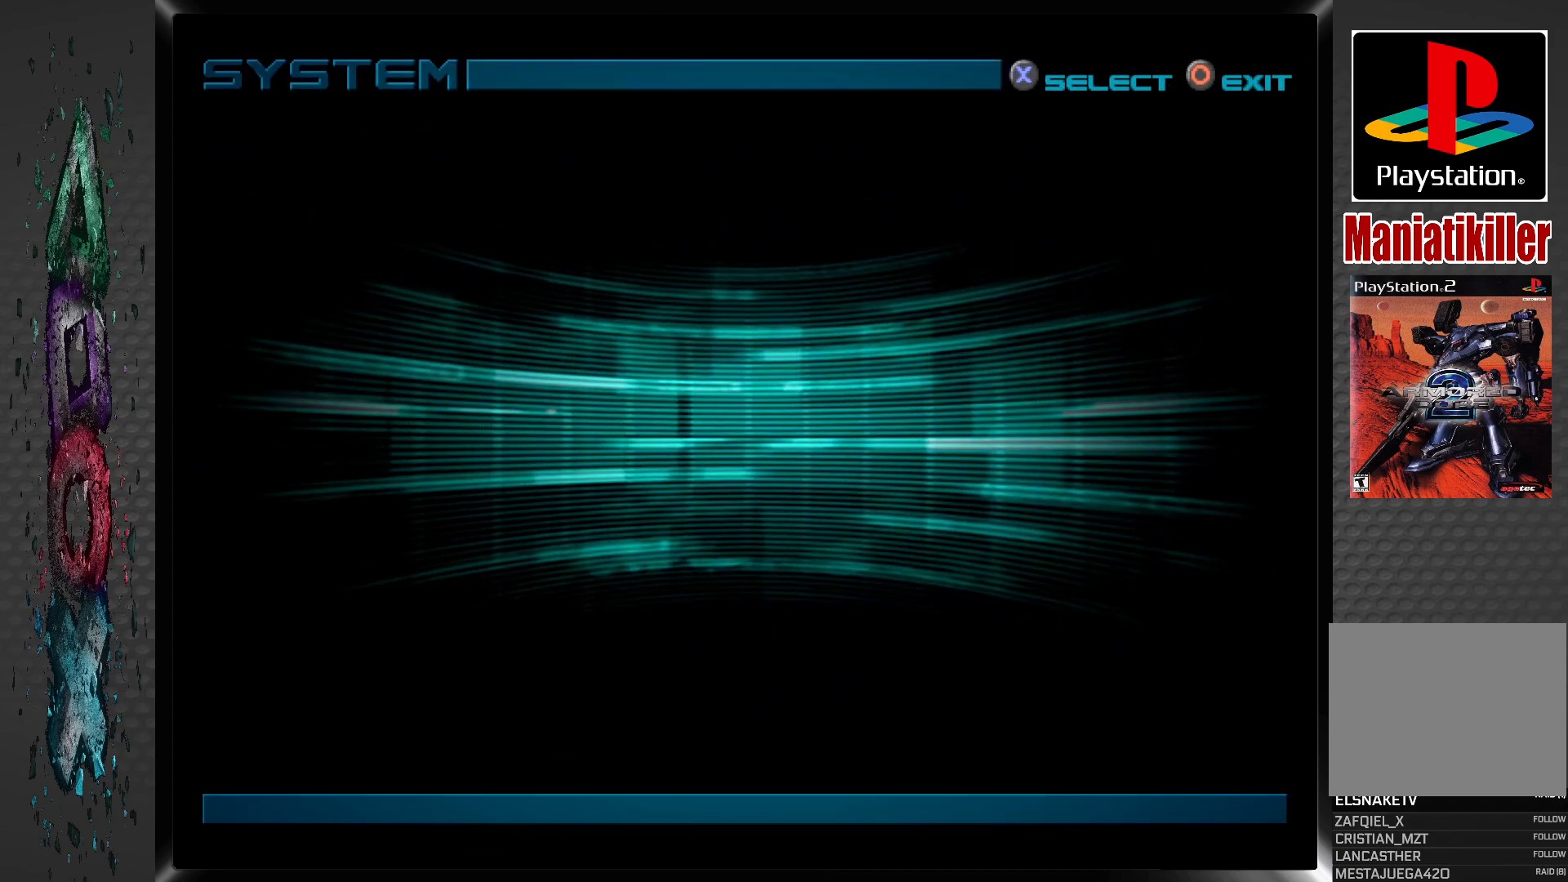
{"buttons": [], "left_stick": "center", "right_stick": "center", "events": []}
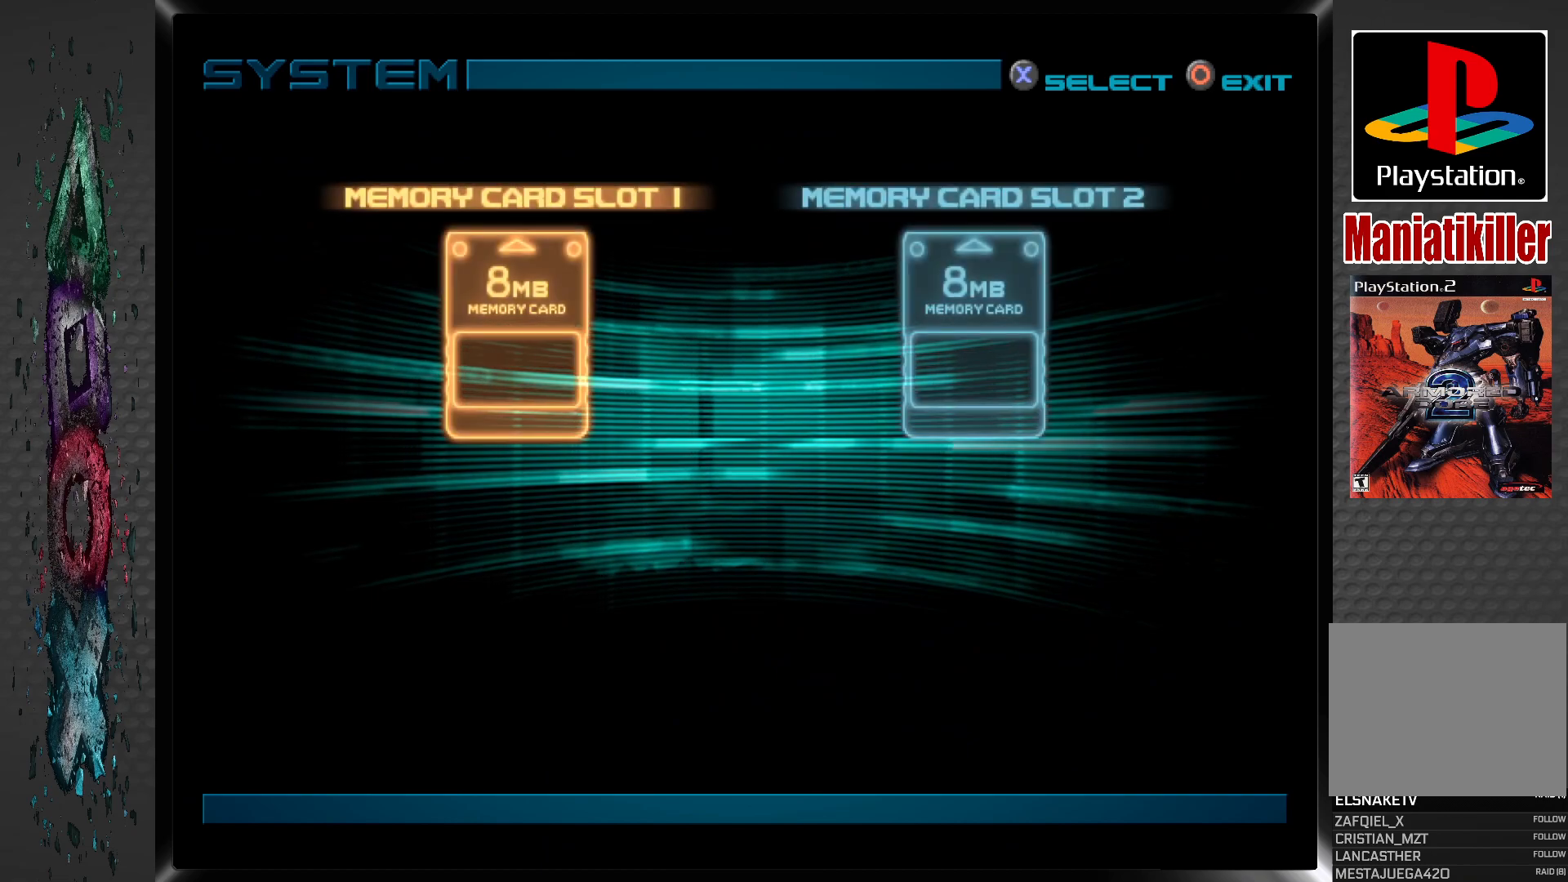
{"buttons": [], "left_stick": "center", "right_stick": "center", "events": [[333, "CROSS", "down"], [467, "CROSS", "up"]]}
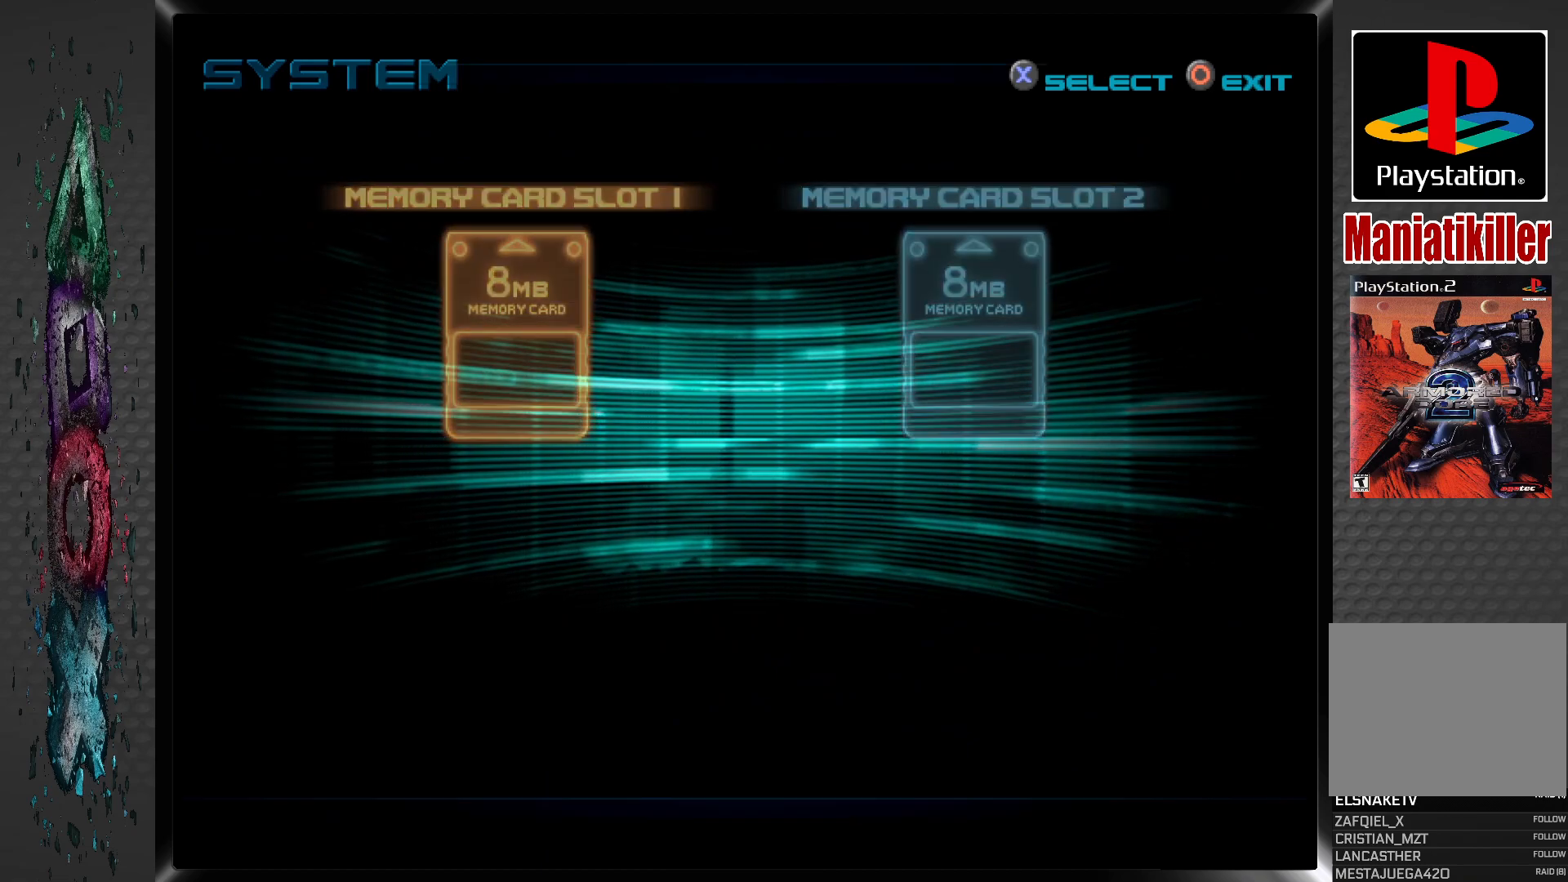
{"buttons": [], "left_stick": "center", "right_stick": "center", "events": []}
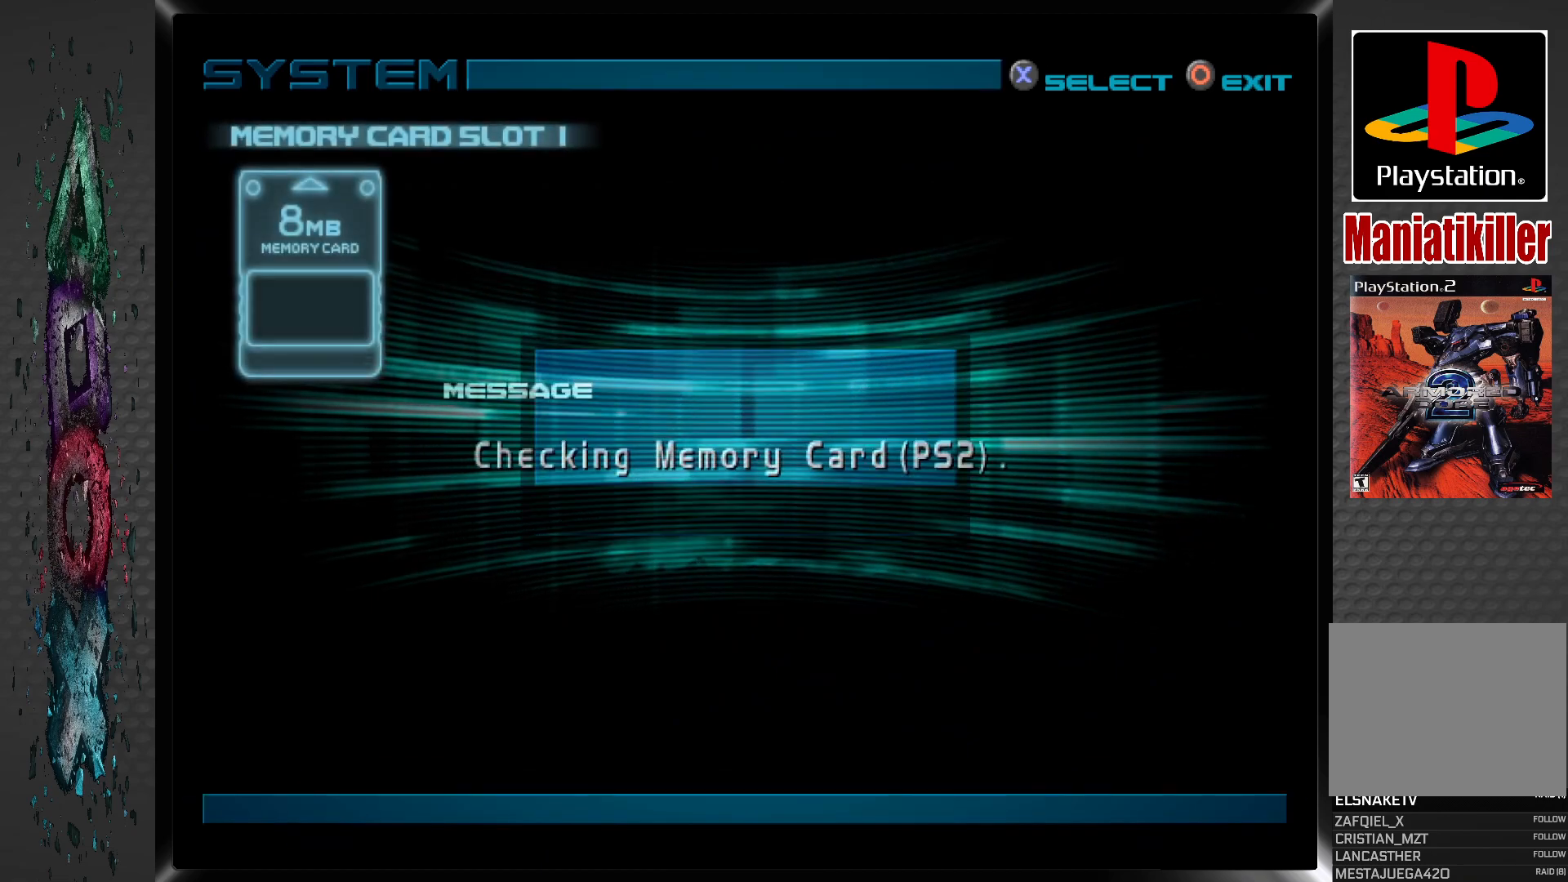
{"buttons": [], "left_stick": "center", "right_stick": "center", "events": []}
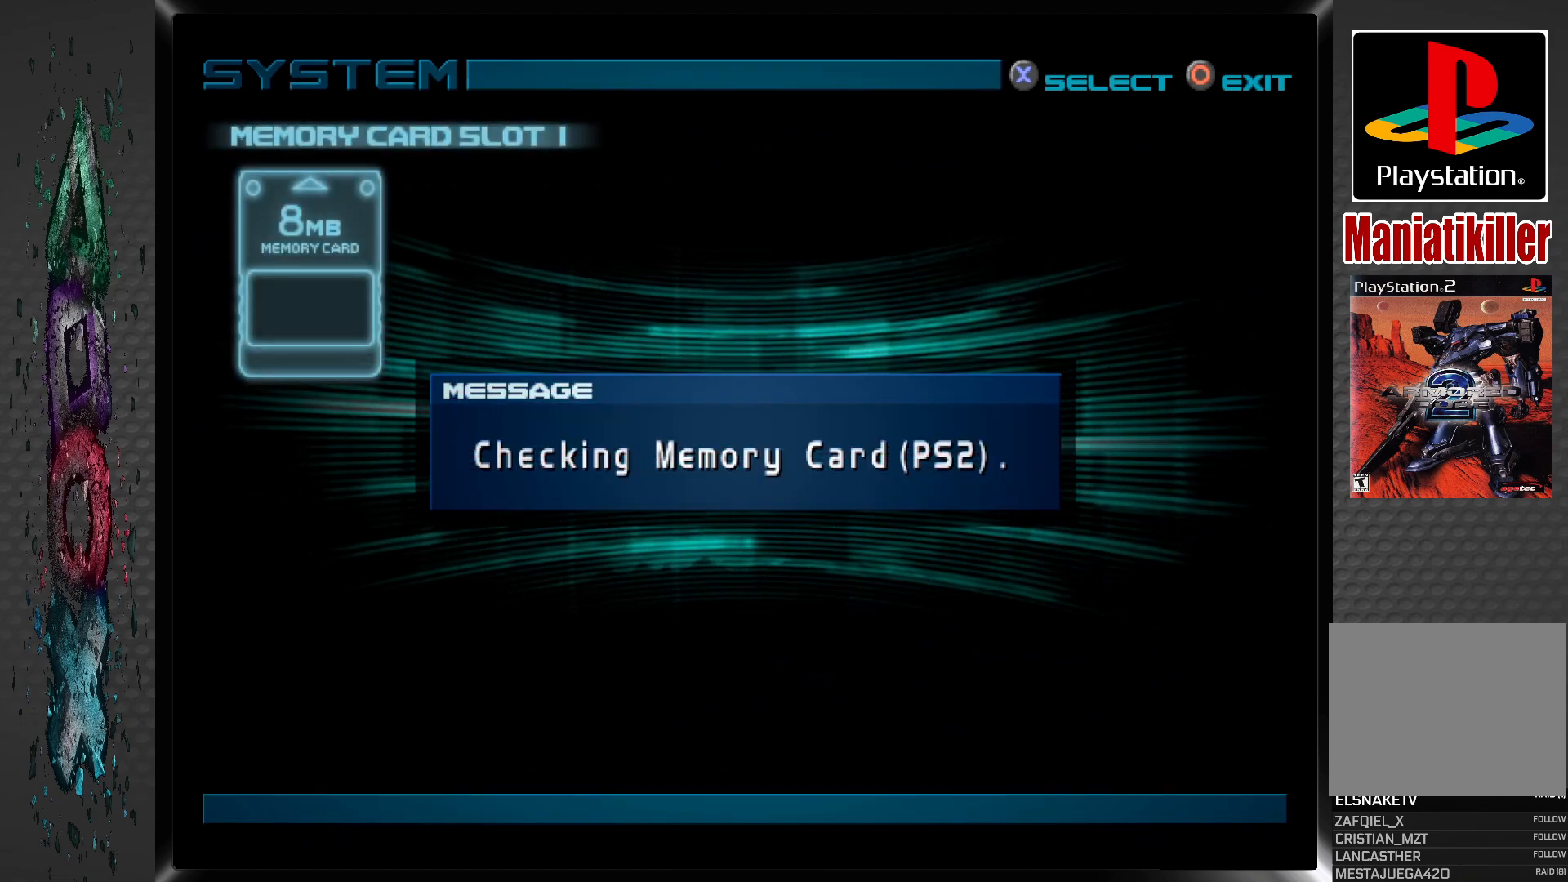
{"buttons": [], "left_stick": "center", "right_stick": "center", "events": []}
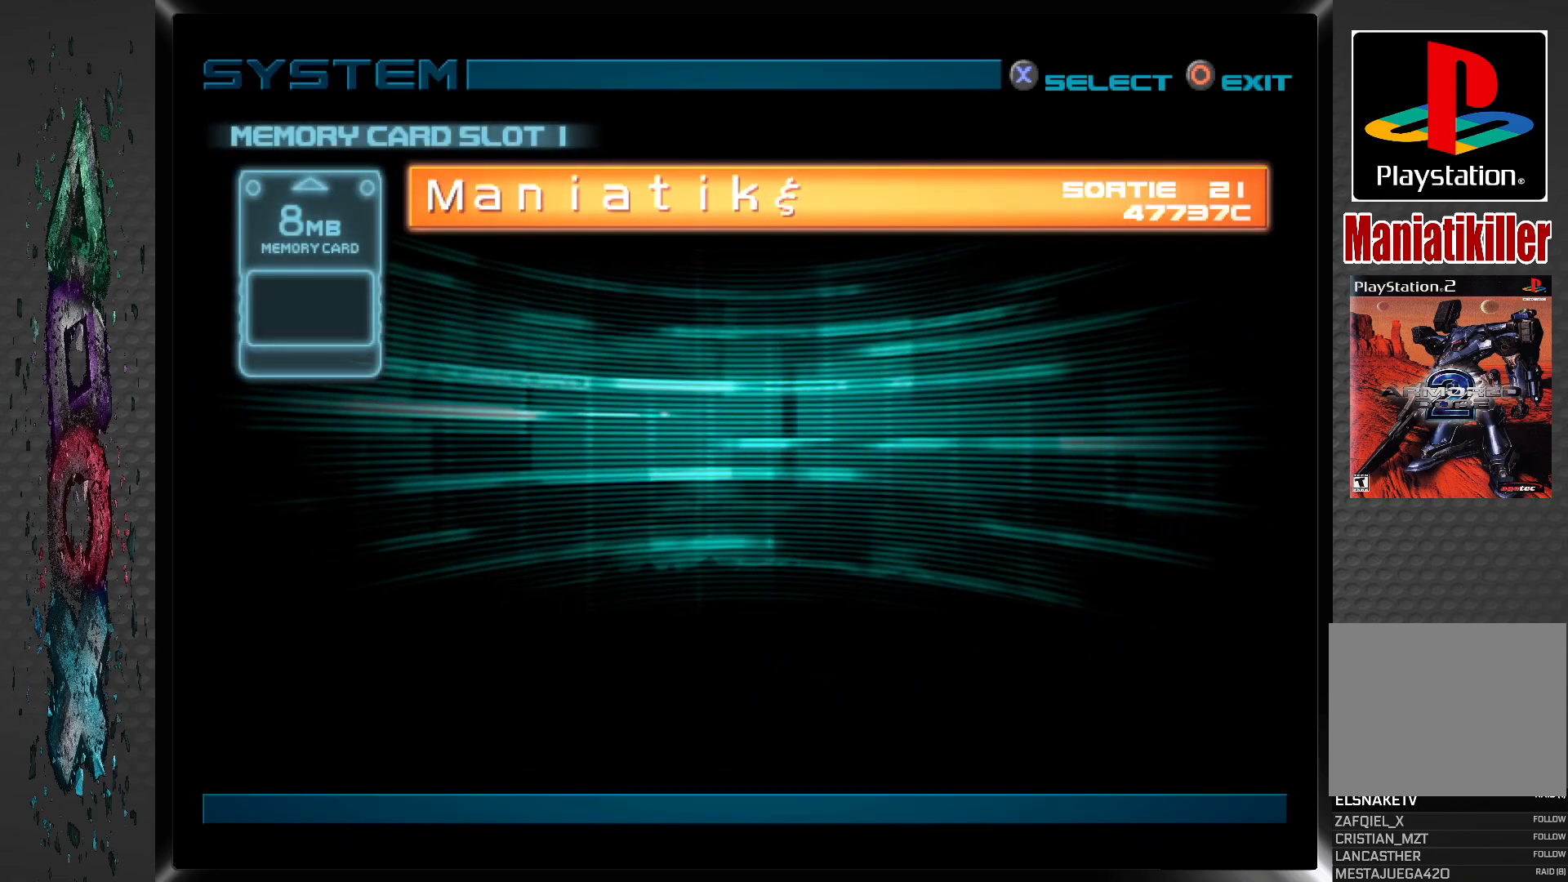
{"buttons": ["CROSS"], "left_stick": "center", "right_stick": "center", "events": [[333, "CROSS", "down"]]}
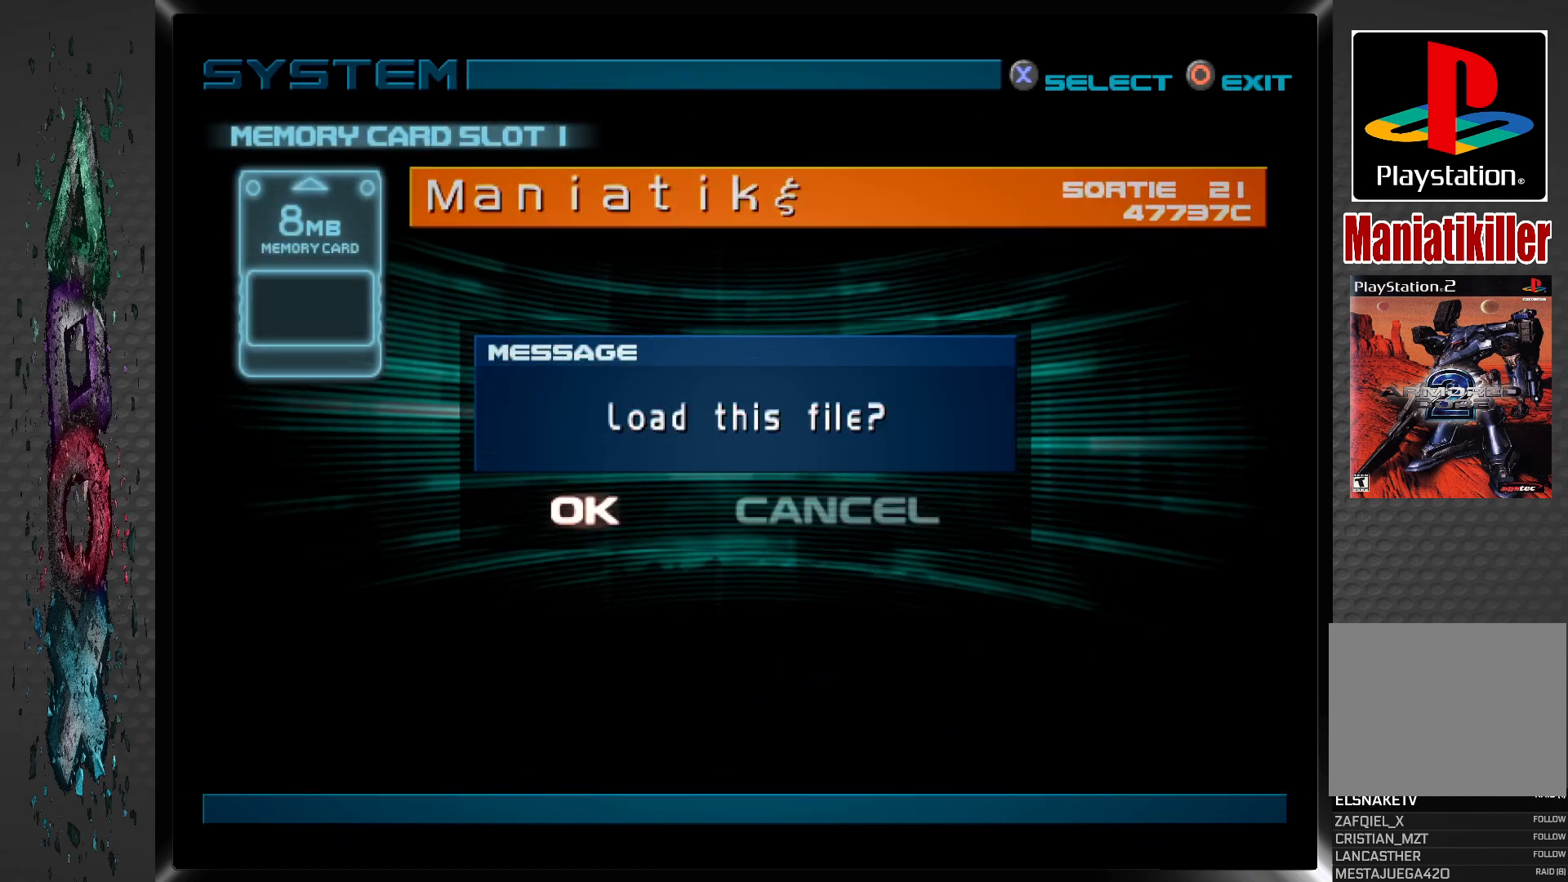
{"buttons": [], "left_stick": "center", "right_stick": "center", "events": [[50, "CROSS", "up"]]}
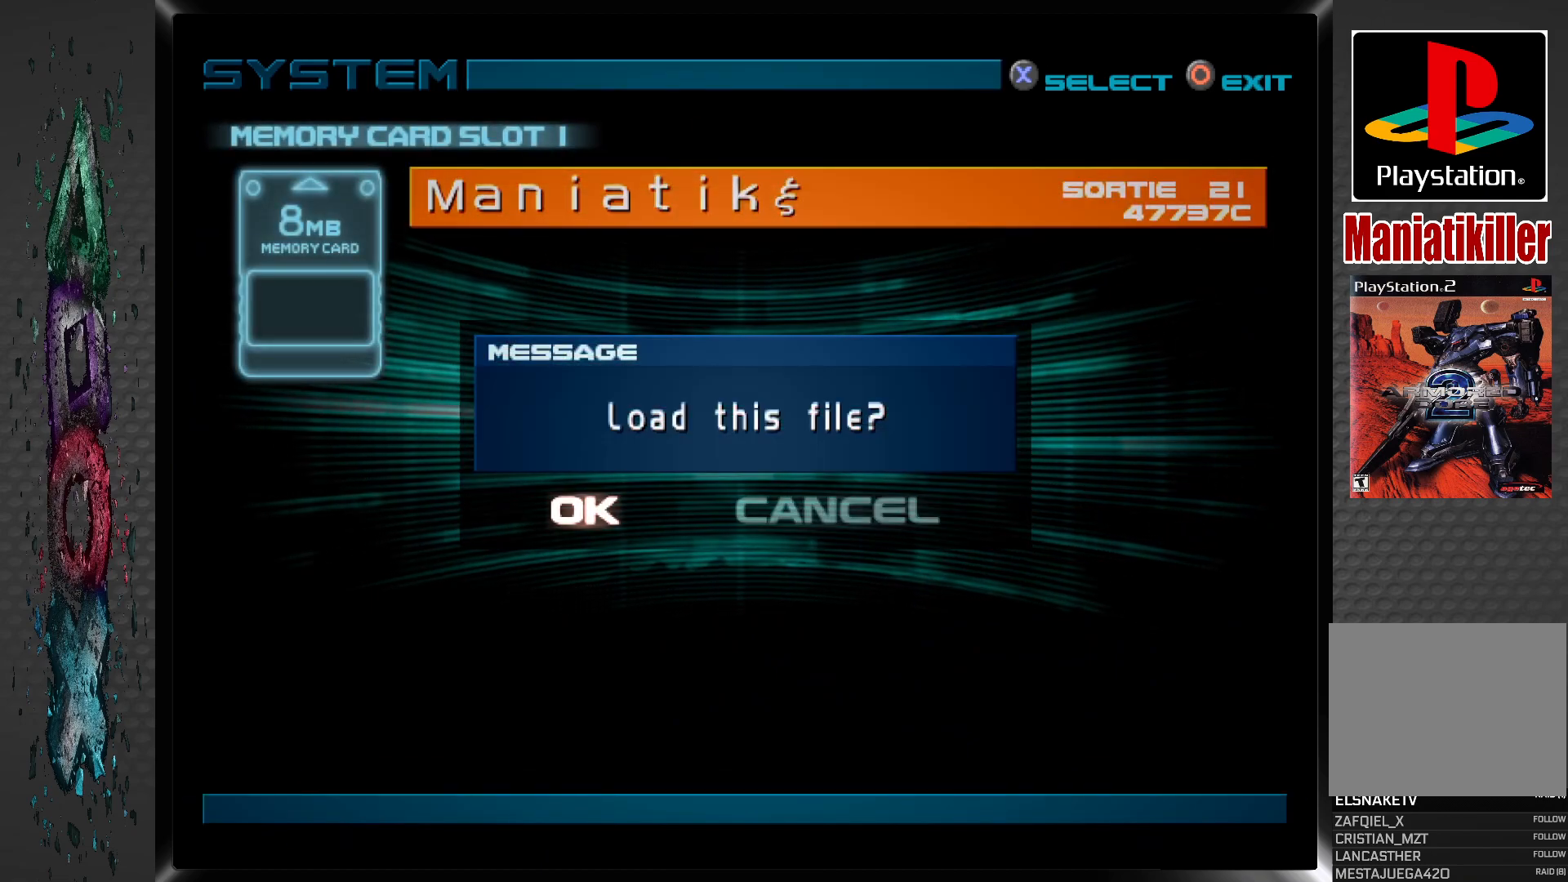
{"buttons": [], "left_stick": "center", "right_stick": "center", "events": []}
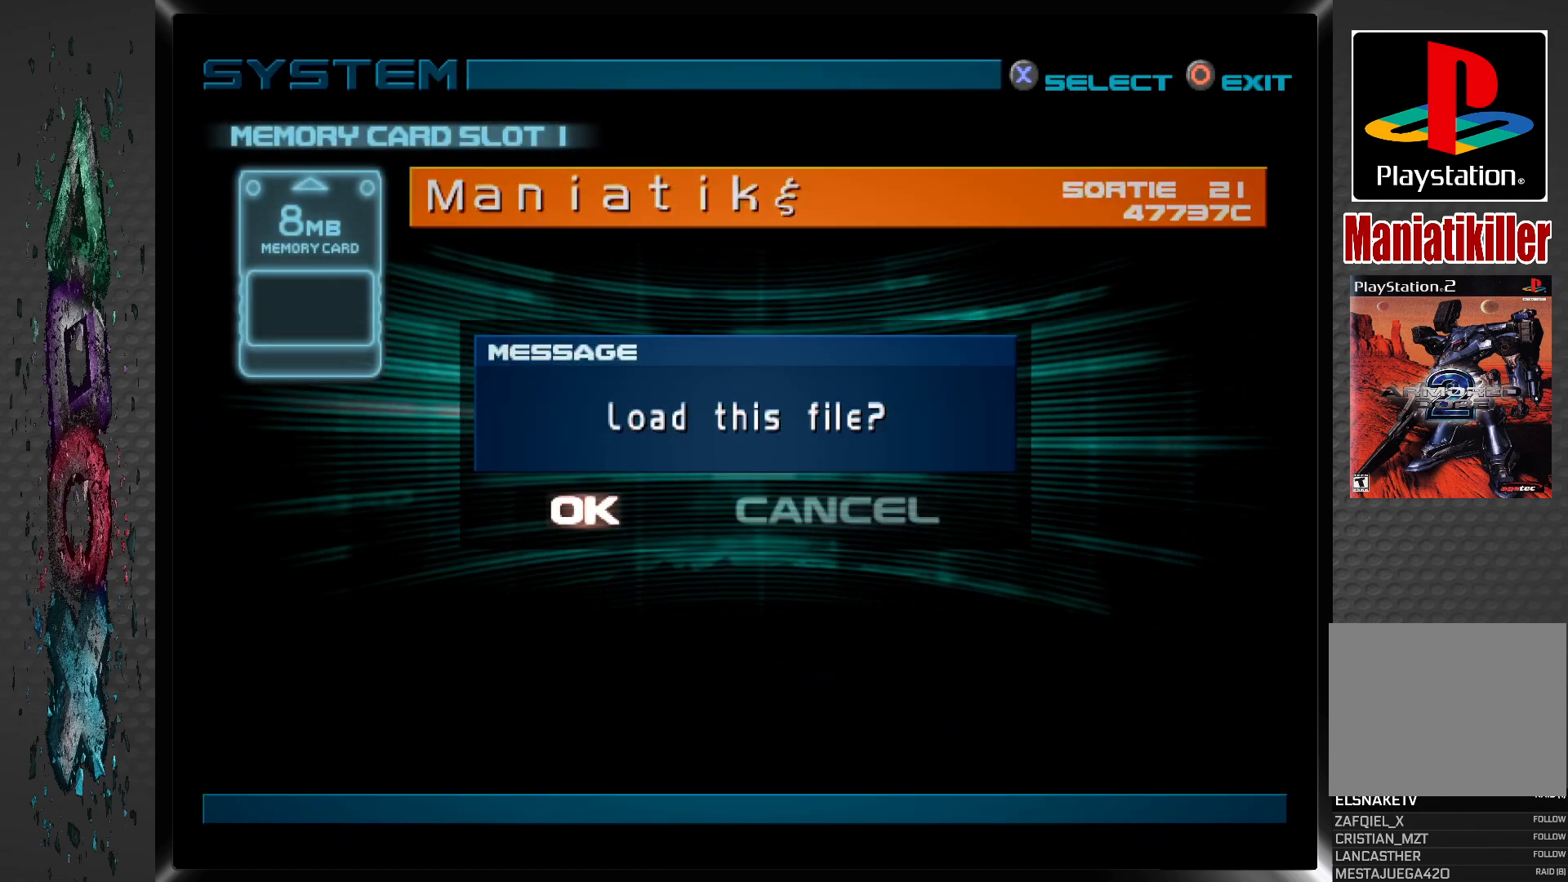
{"buttons": [], "left_stick": "center", "right_stick": "center", "events": [[300, "CROSS", "down"], [483, "CROSS", "up"]]}
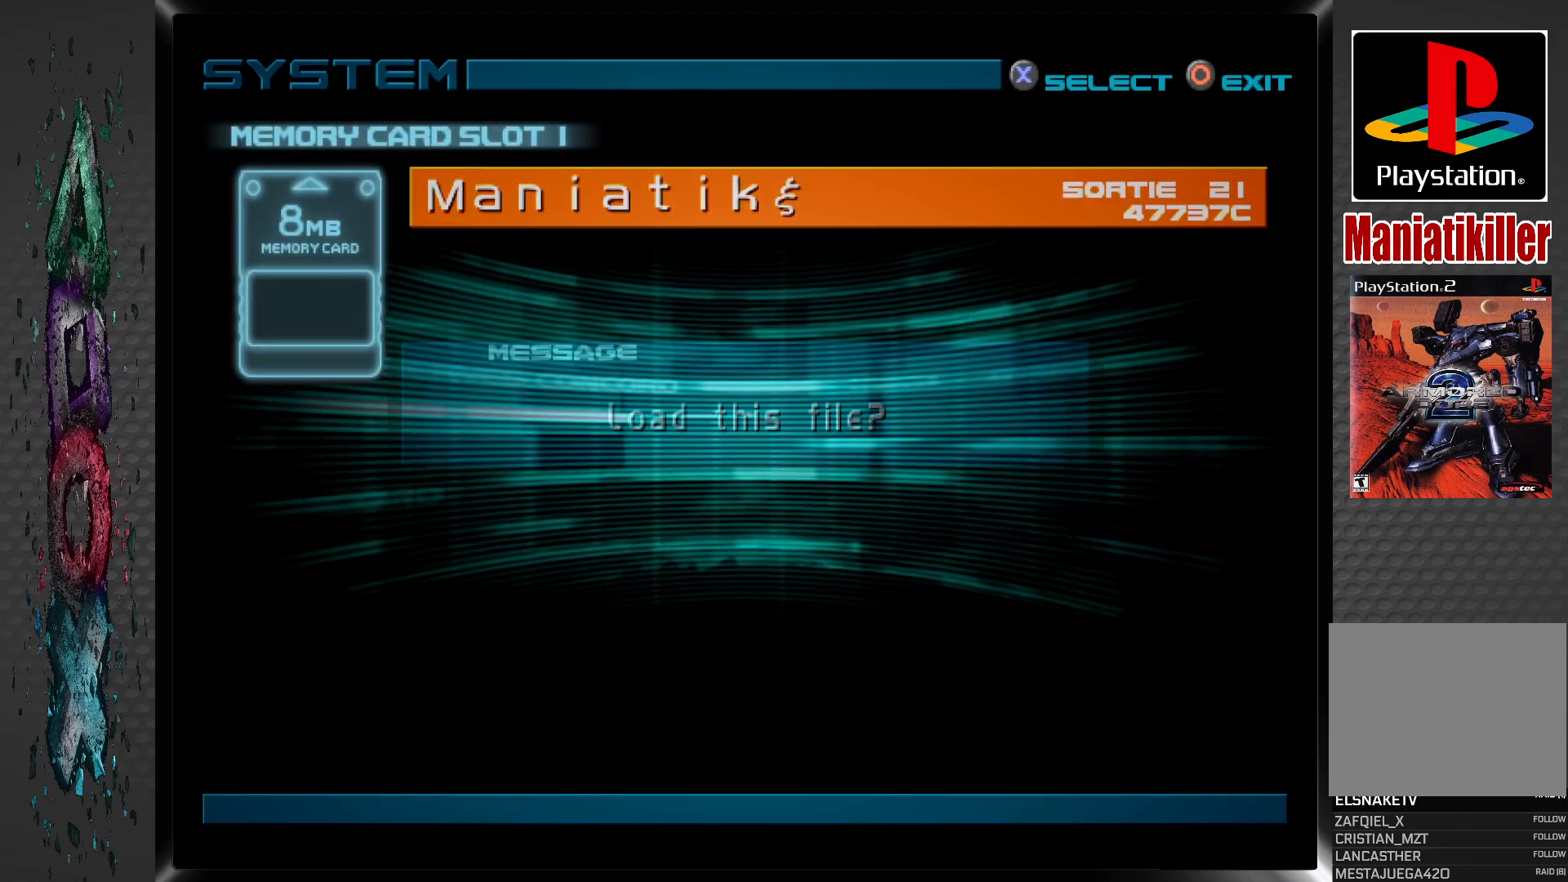
{"buttons": [], "left_stick": "center", "right_stick": "center", "events": []}
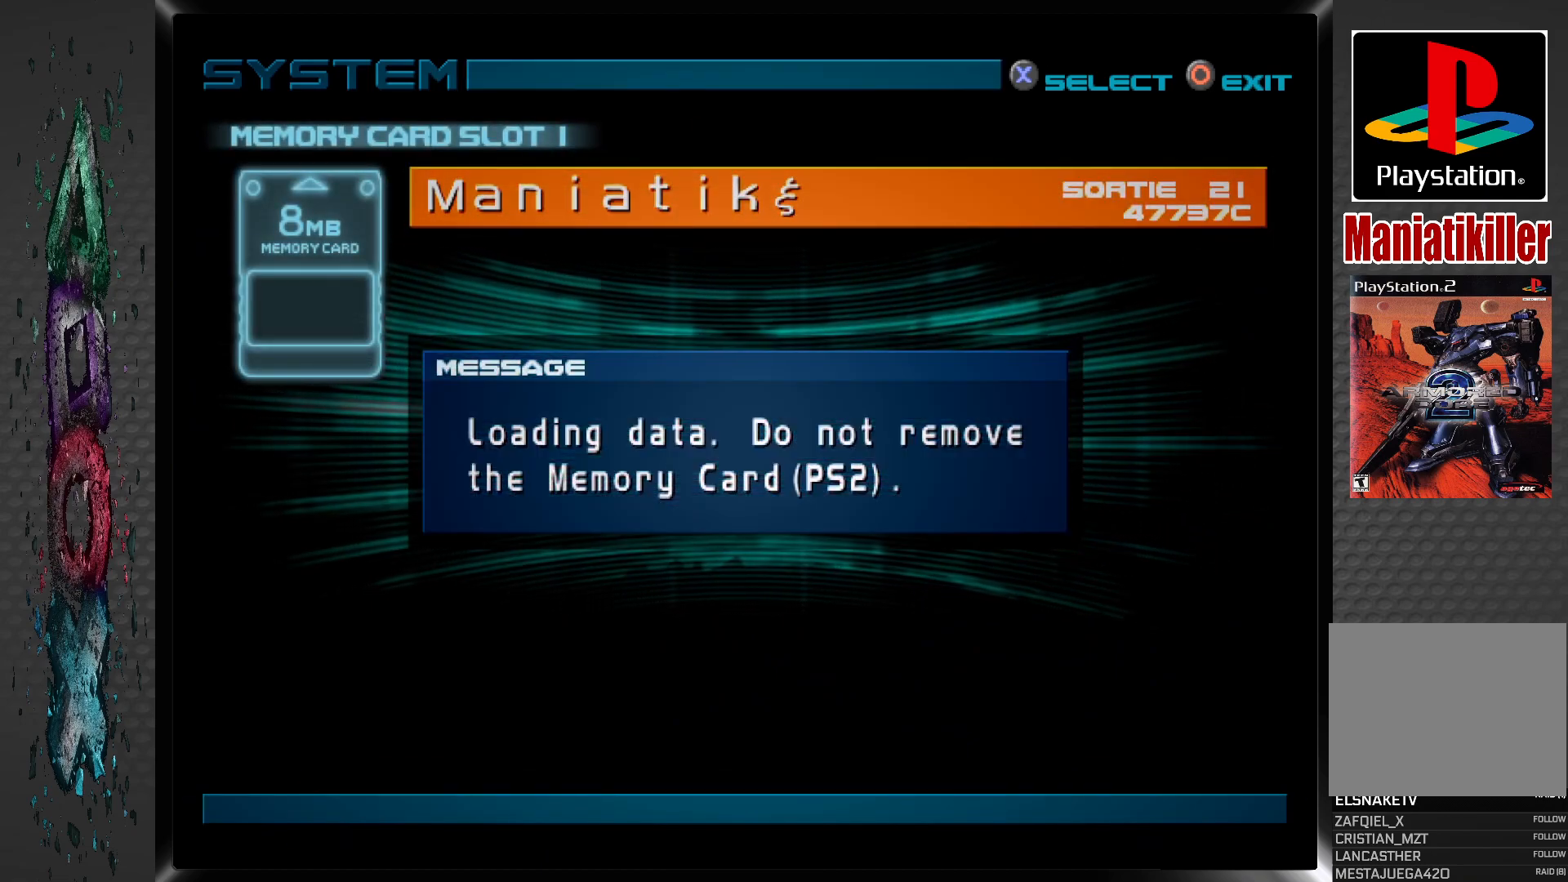
{"buttons": [], "left_stick": "center", "right_stick": "center", "events": []}
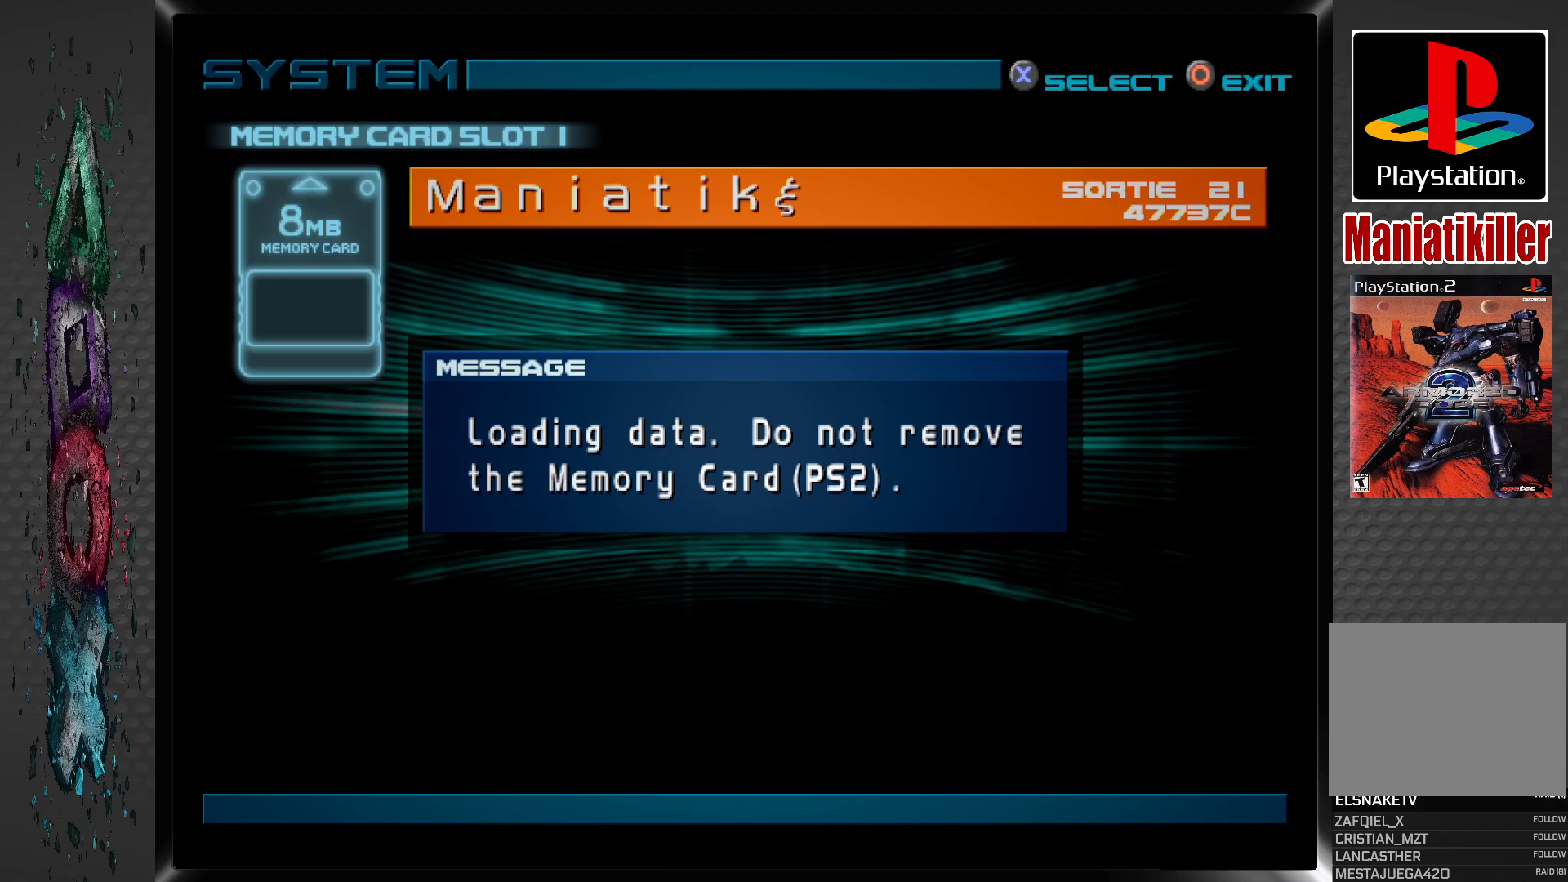
{"buttons": [], "left_stick": "center", "right_stick": "center", "events": []}
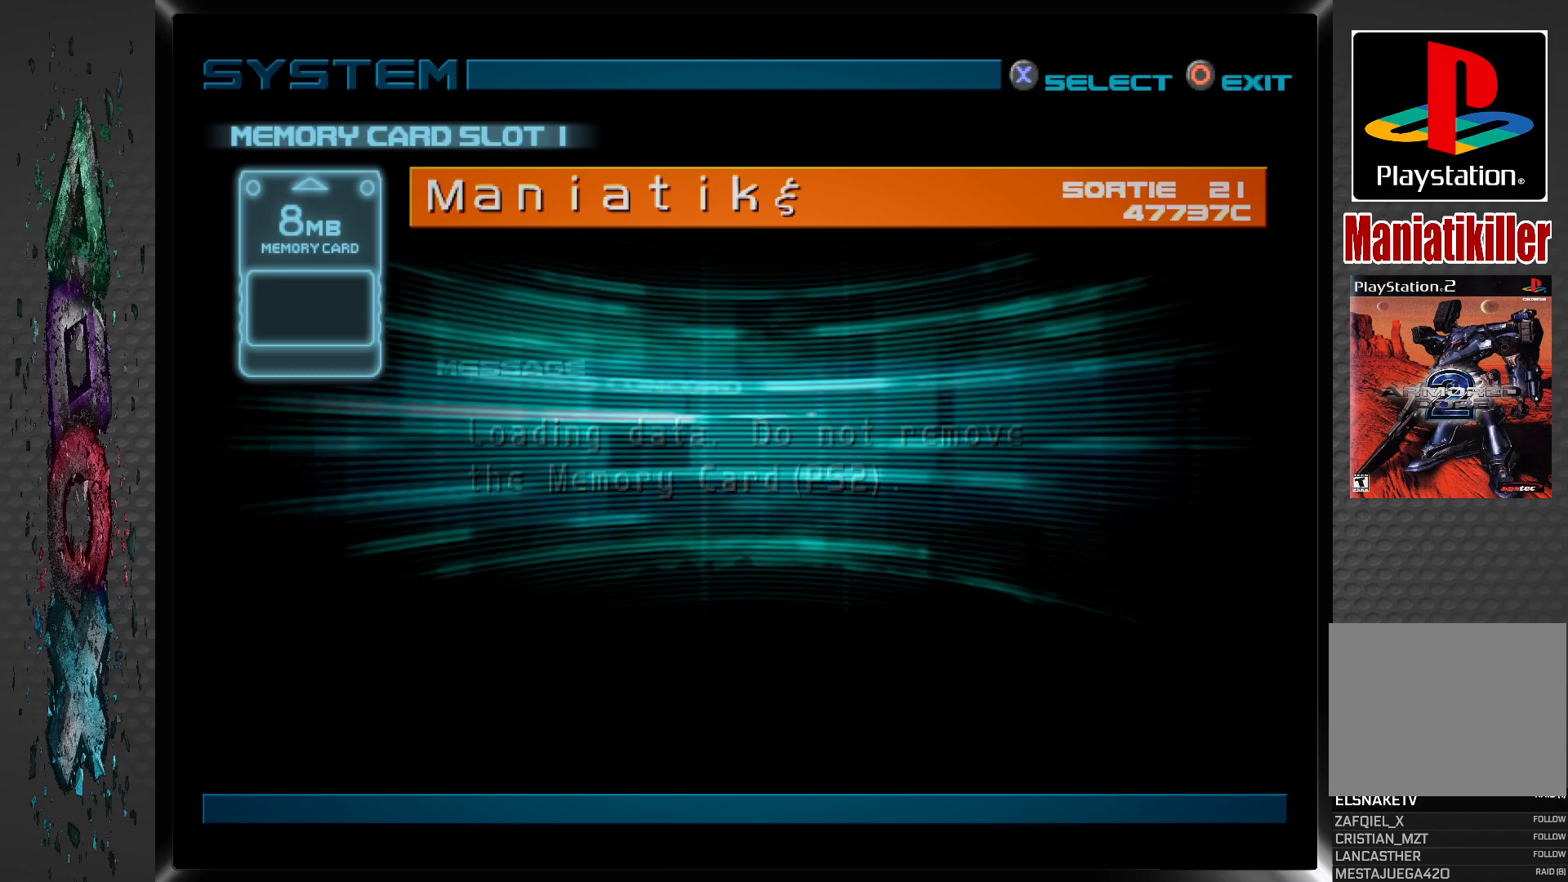
{"buttons": [], "left_stick": "center", "right_stick": "center", "events": []}
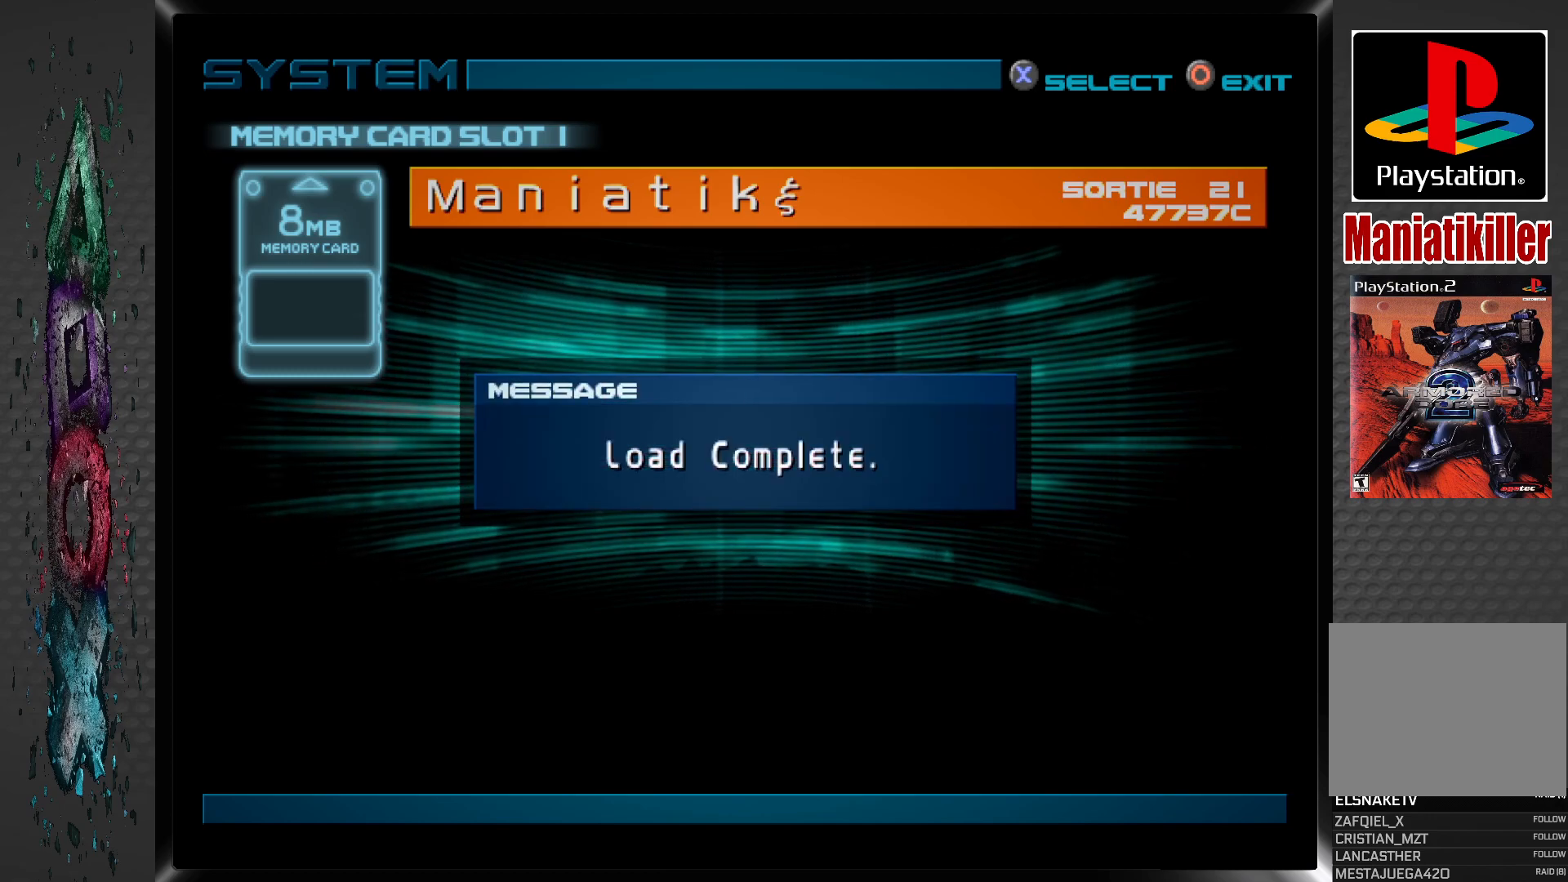
{"buttons": [], "left_stick": "center", "right_stick": "center", "events": [[133, "CROSS", "down"], [267, "CROSS", "up"]]}